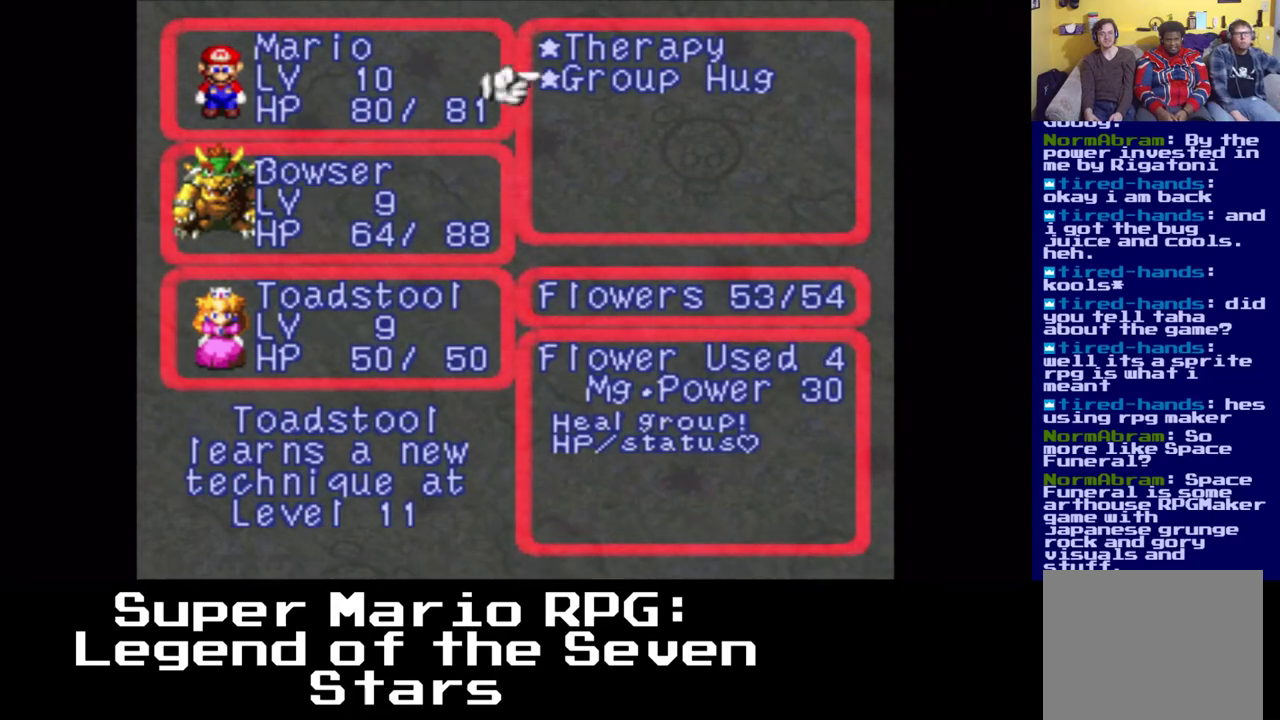
Gameplay with a controller (Xbox layout); each line is a JSON object with the inputs held at the frame after it. "events" lists button and stick changes between this image and that frame as [ms after this image, input, new state], when the widget could be followed in between. Not read: right_stick.
{"buttons": [], "left_stick": "center", "events": []}
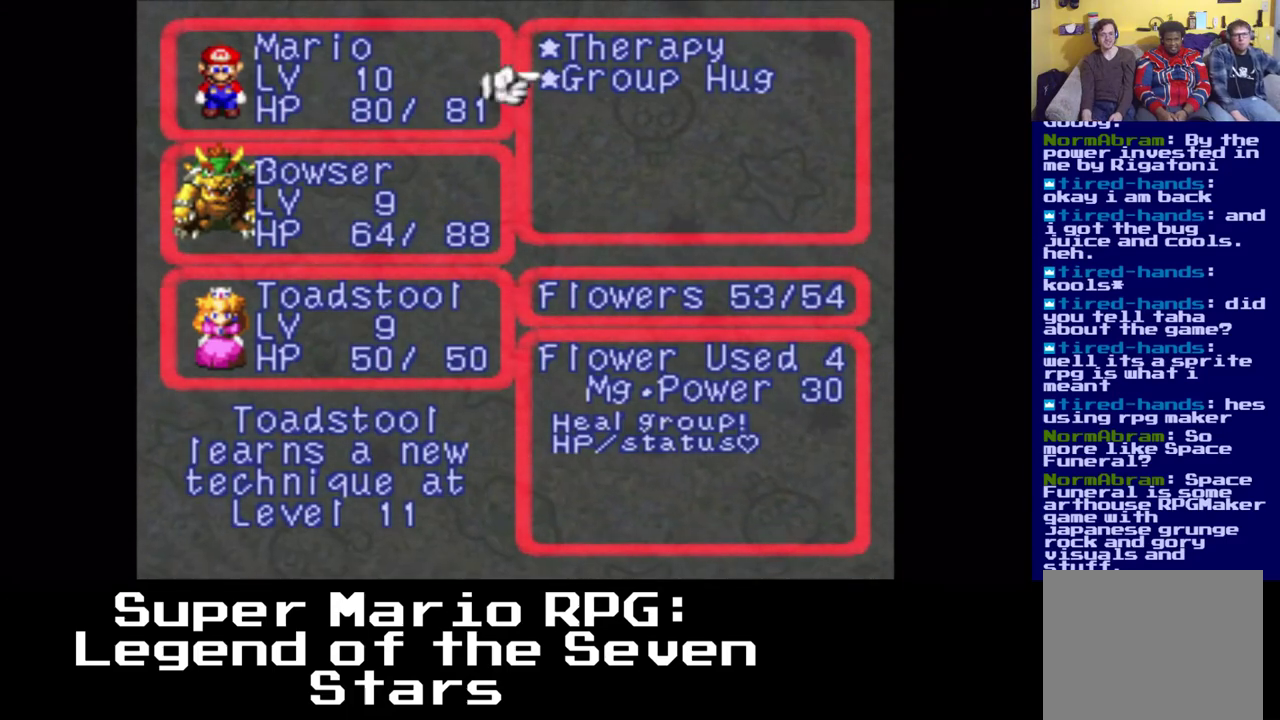
{"buttons": [], "left_stick": "center", "events": []}
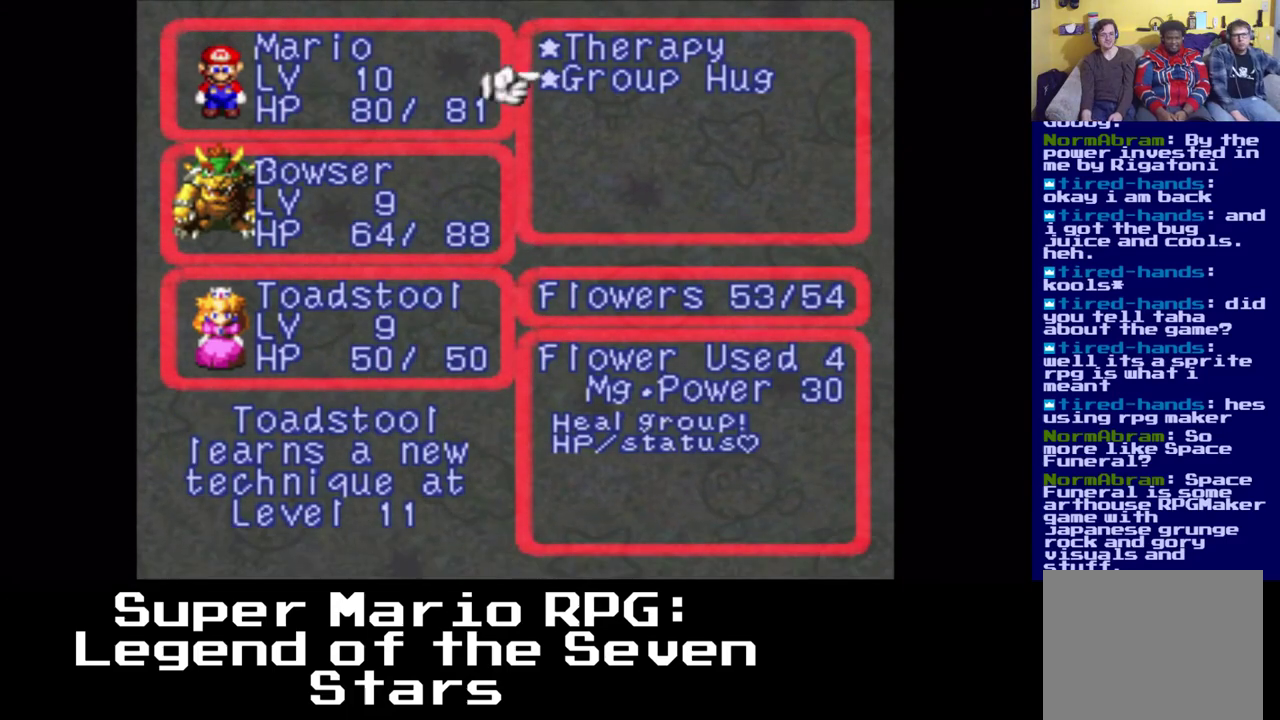
{"buttons": [], "left_stick": "center", "events": []}
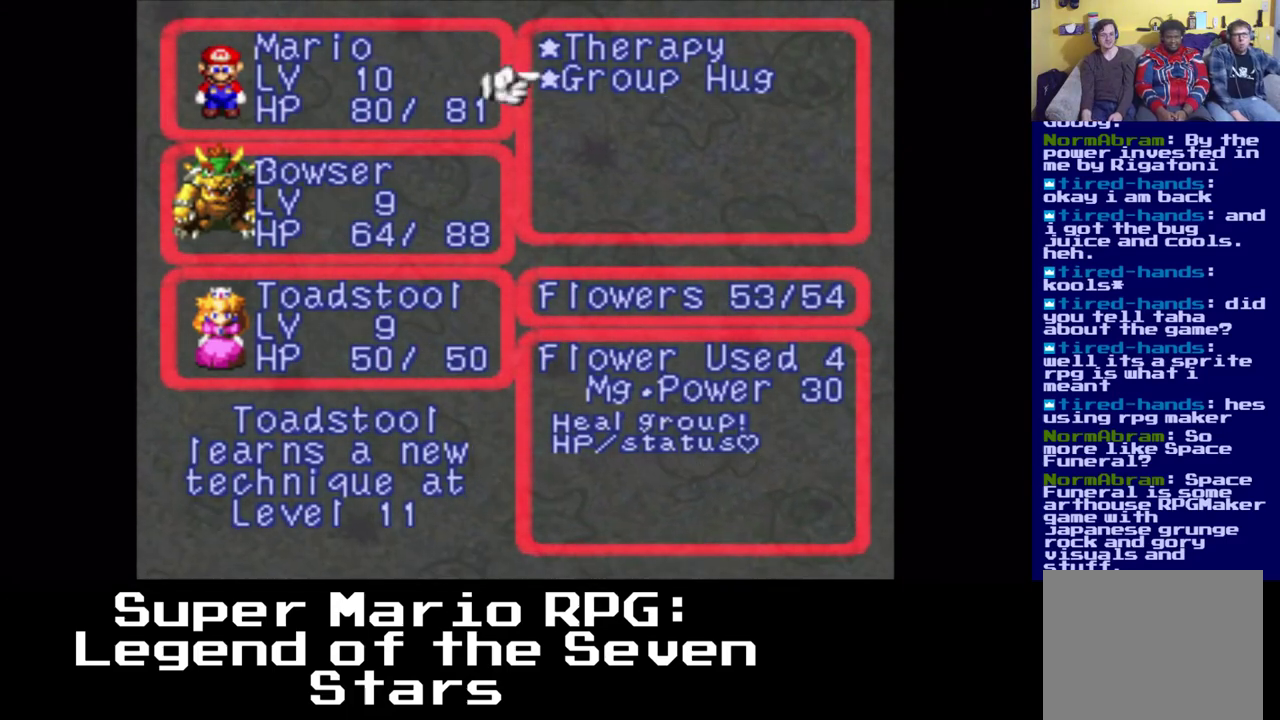
{"buttons": [], "left_stick": "center", "events": []}
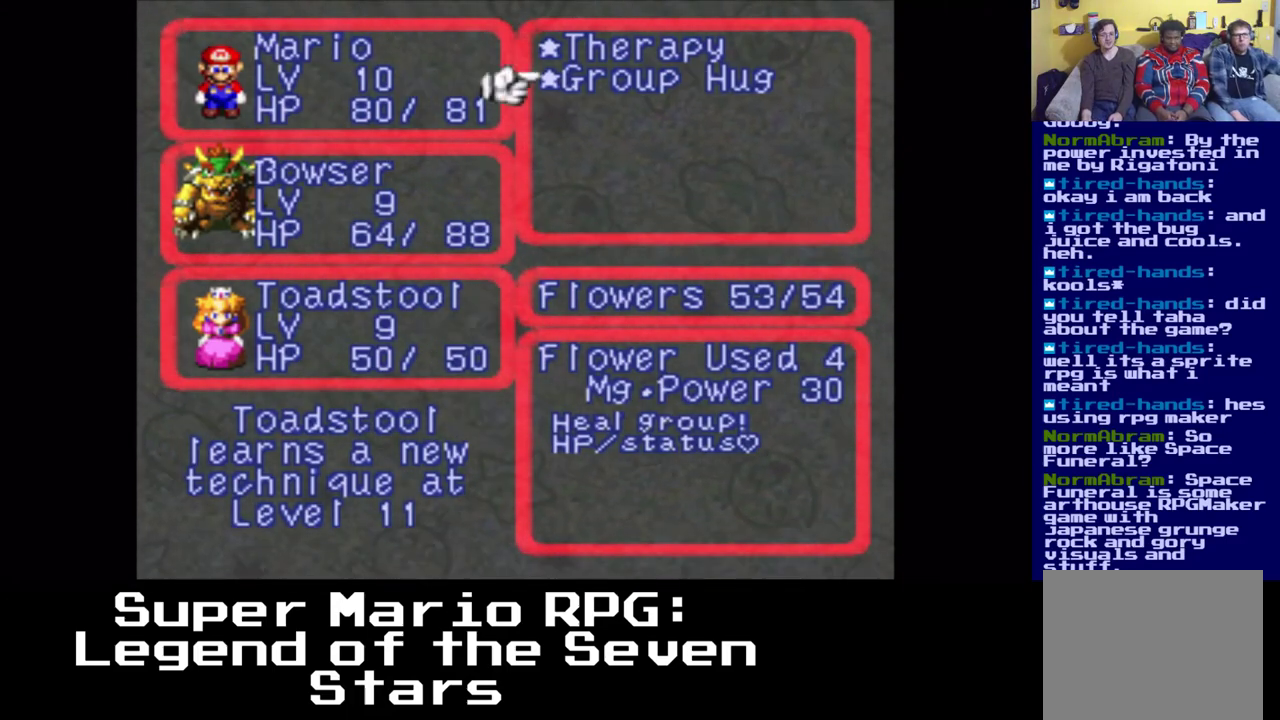
{"buttons": ["A"], "left_stick": "center", "events": [[433, "A", "down"]]}
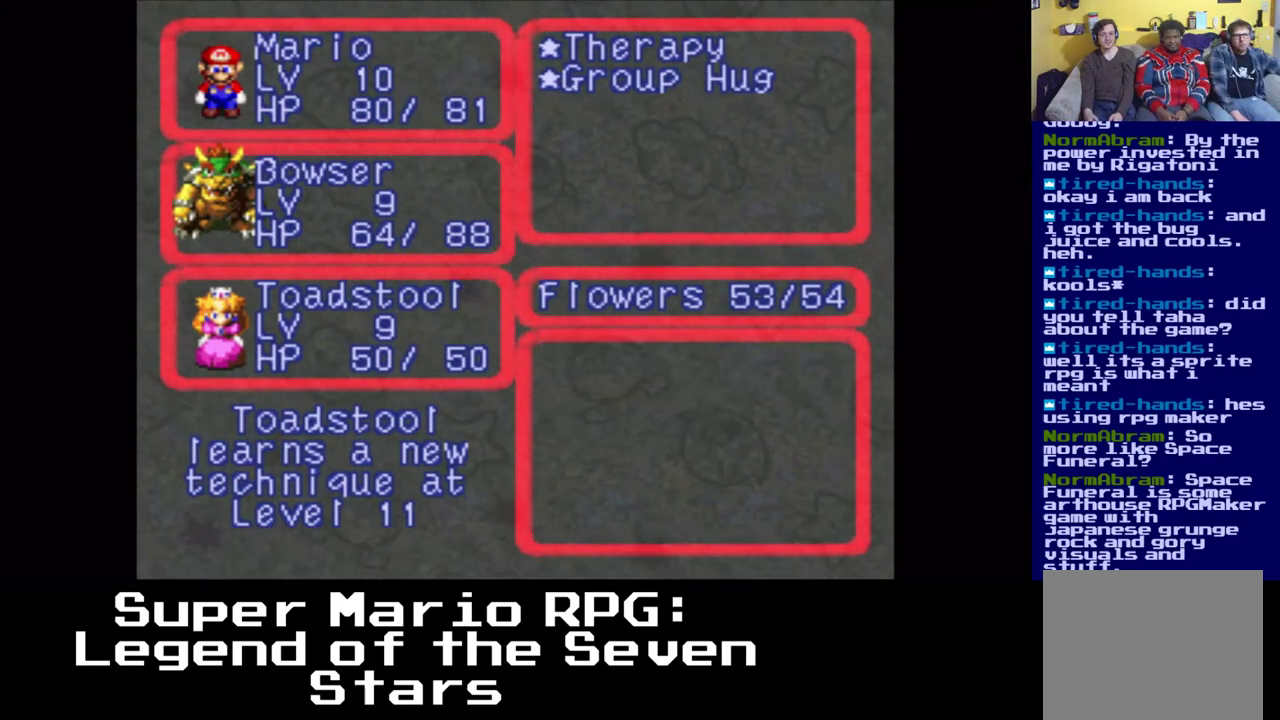
{"buttons": [], "left_stick": "center", "events": [[33, "A", "up"]]}
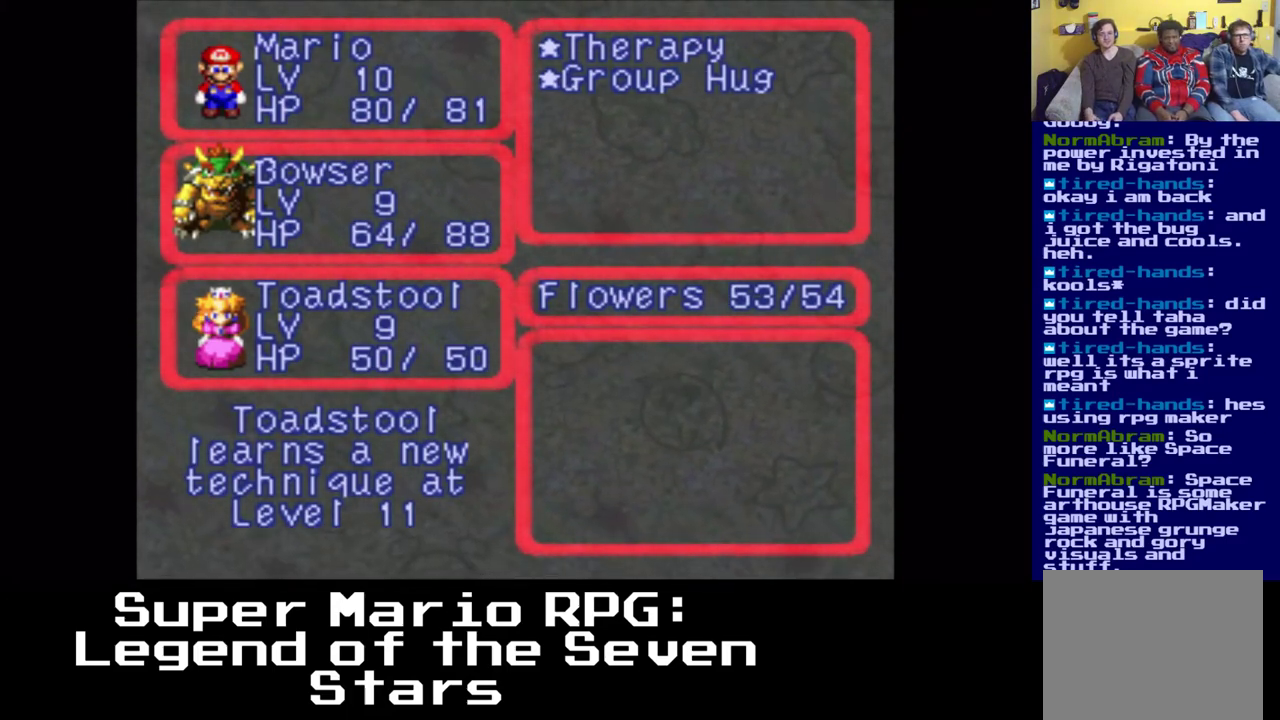
{"buttons": [], "left_stick": "center", "events": []}
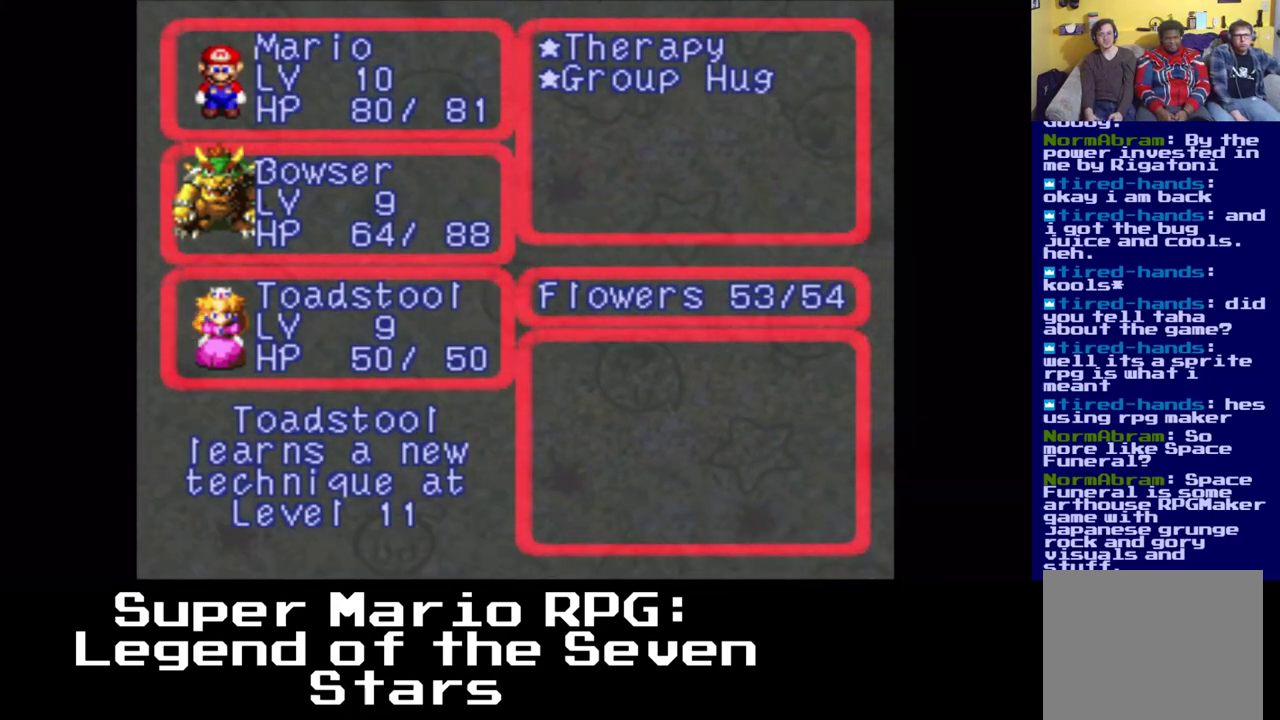
{"buttons": [], "left_stick": "center", "events": [[333, "A", "down"], [483, "A", "up"]]}
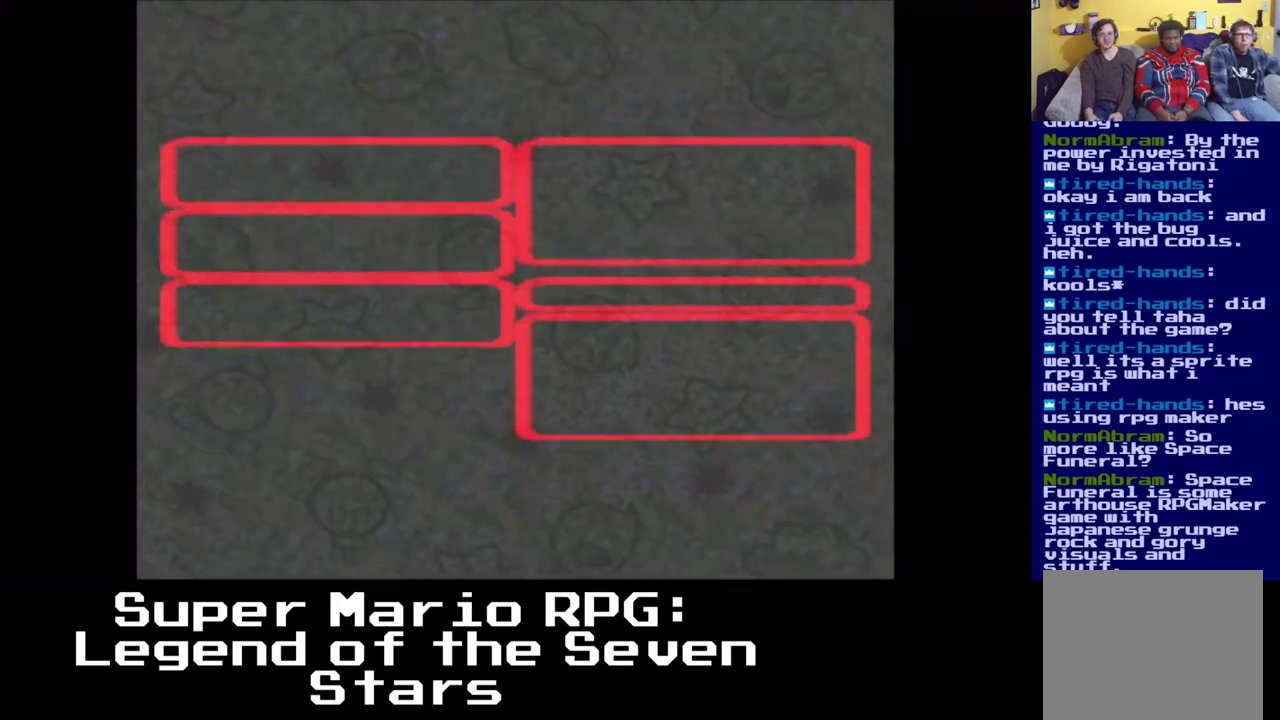
{"buttons": [], "left_stick": "center", "events": []}
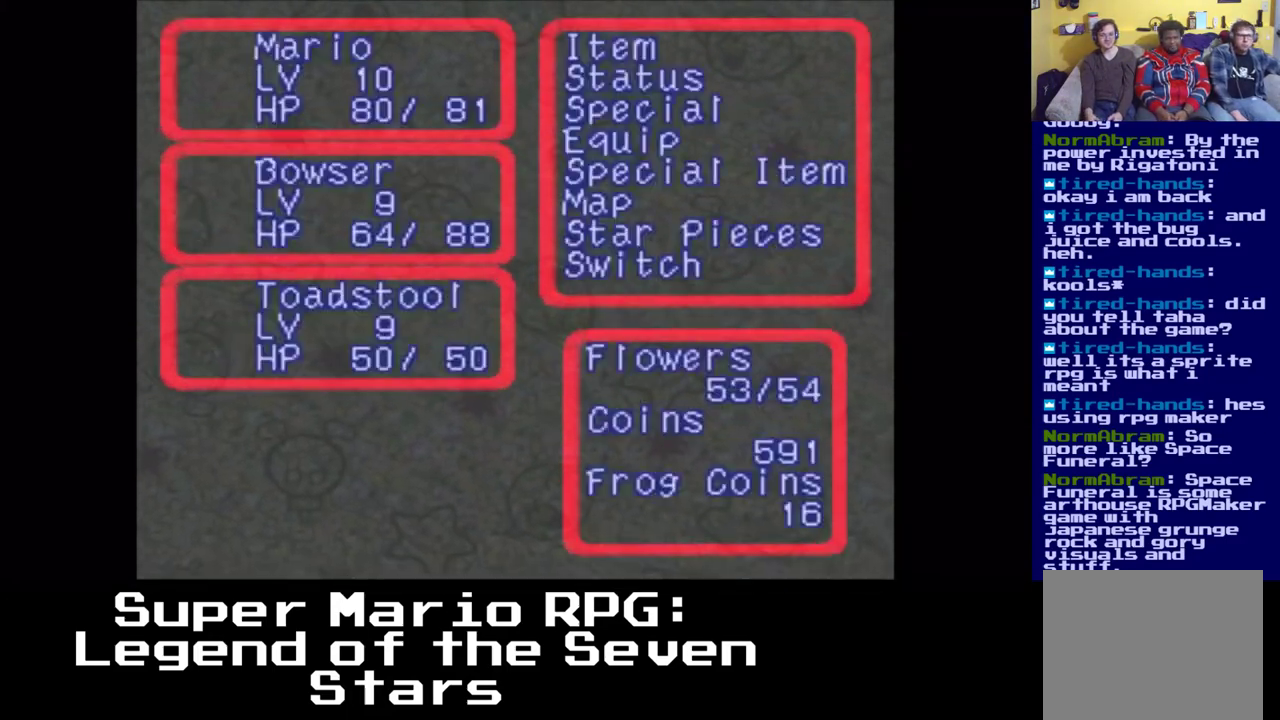
{"buttons": [], "left_stick": "center", "events": []}
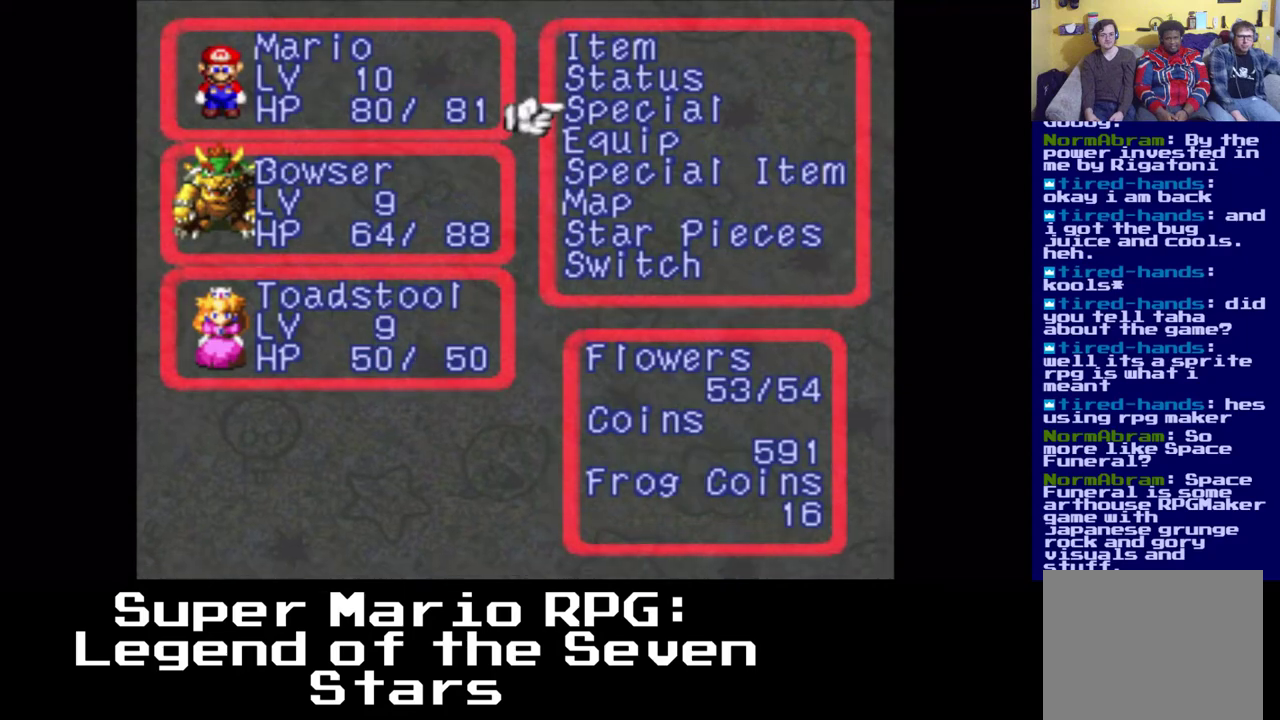
{"buttons": [], "left_stick": "center", "events": []}
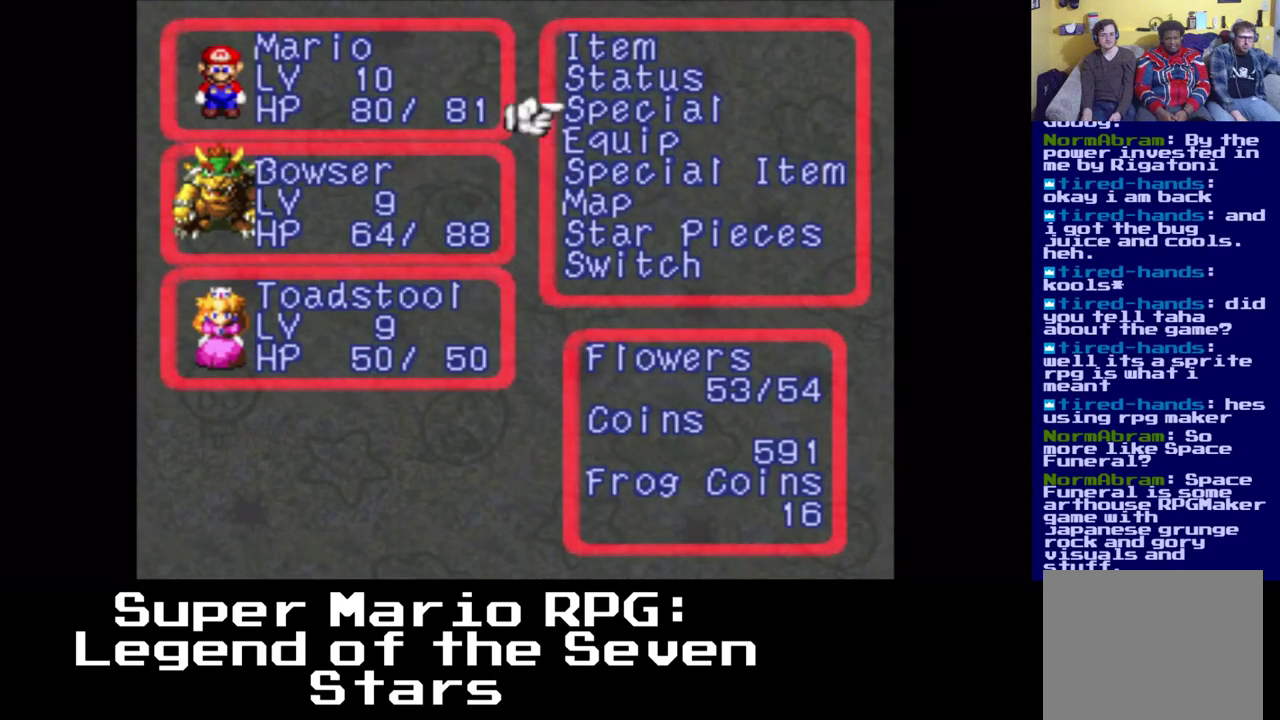
{"buttons": [], "left_stick": "center", "events": []}
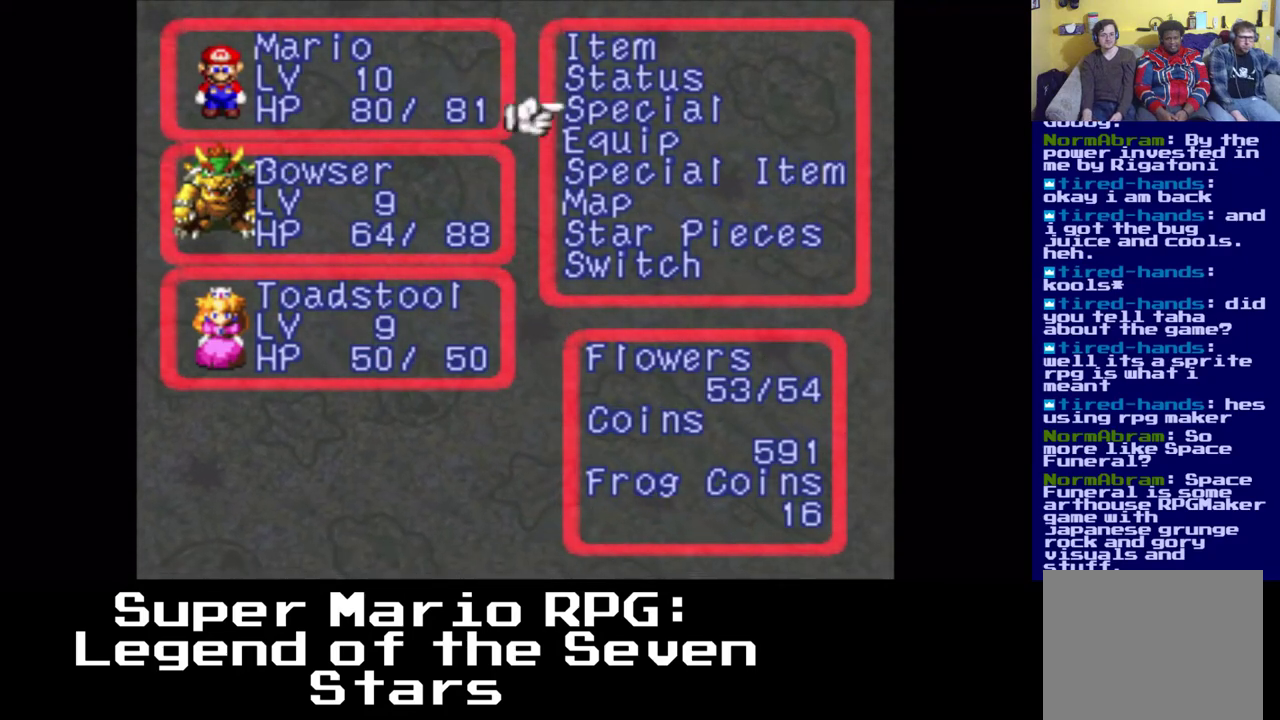
{"buttons": [], "left_stick": "center", "events": []}
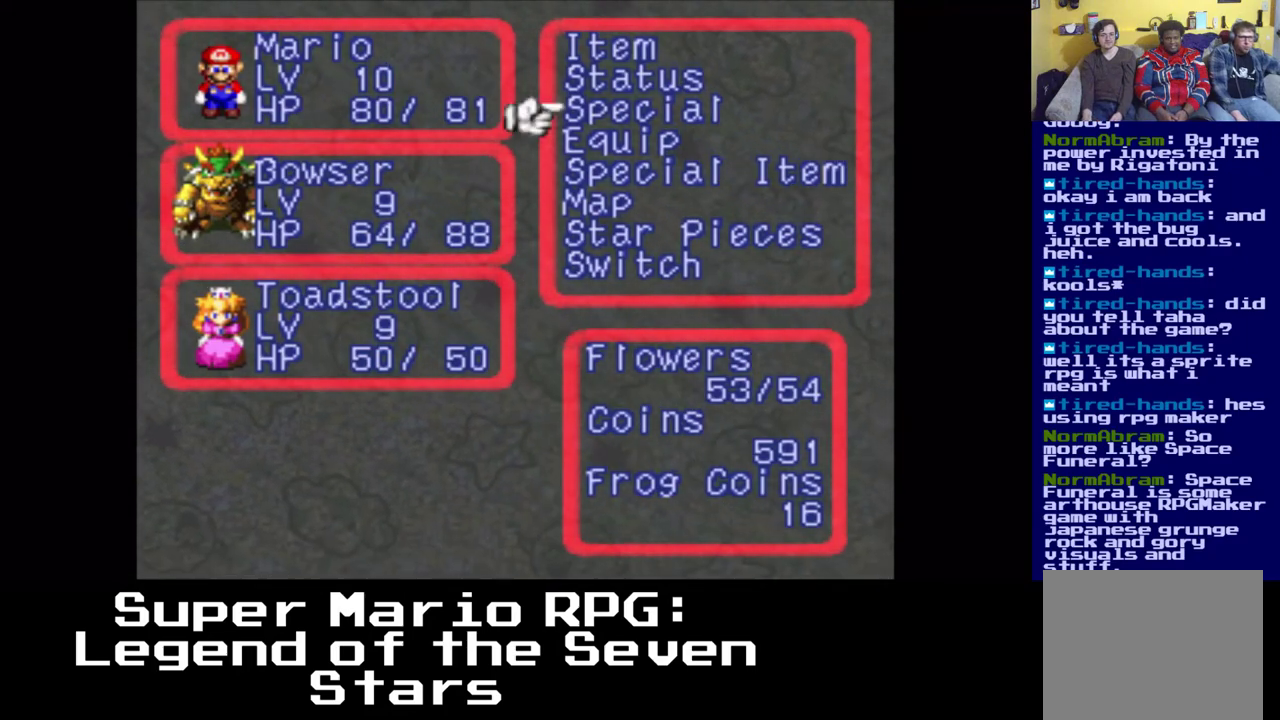
{"buttons": [], "left_stick": "center", "events": []}
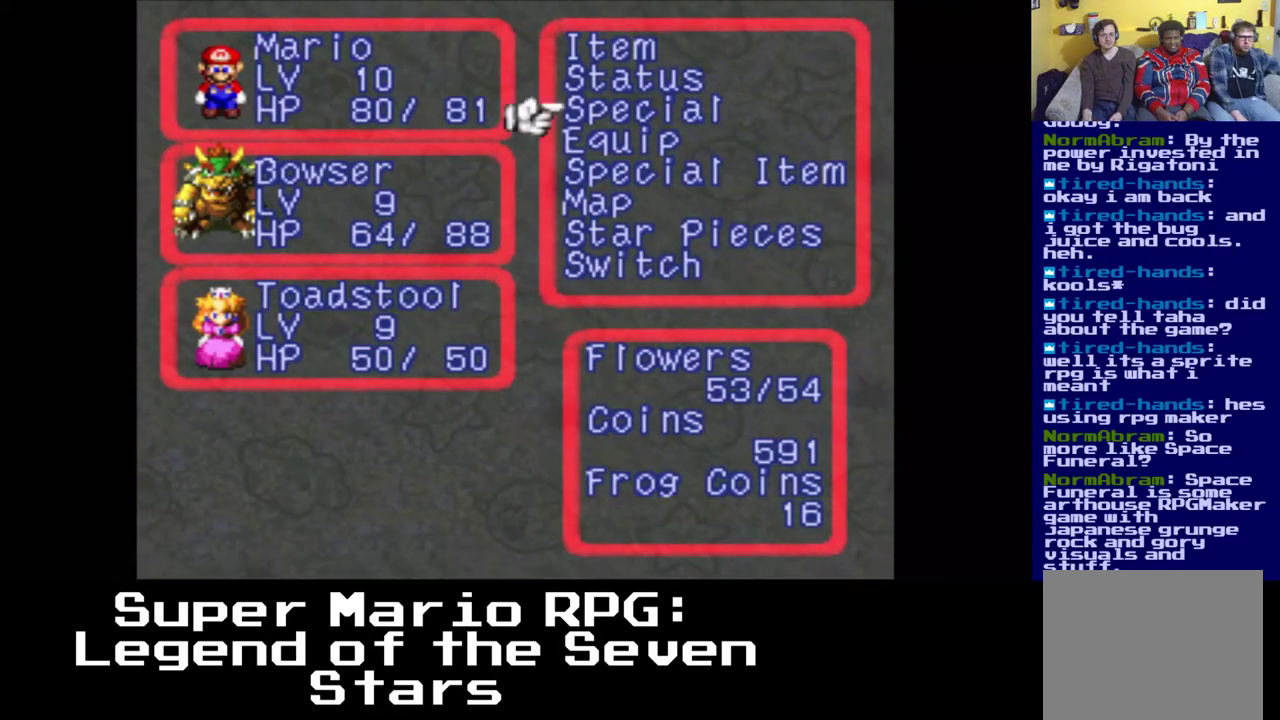
{"buttons": [], "left_stick": "center", "events": [[267, "A", "down"], [383, "A", "up"]]}
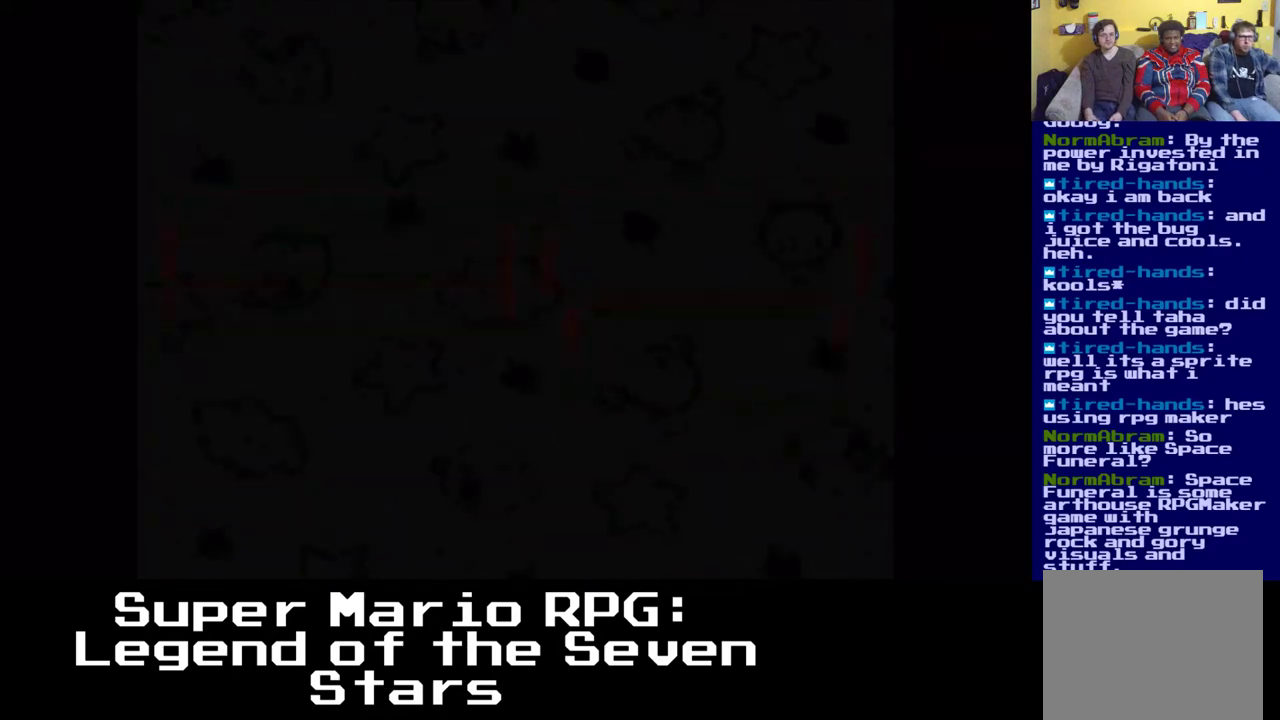
{"buttons": [], "left_stick": "center", "events": []}
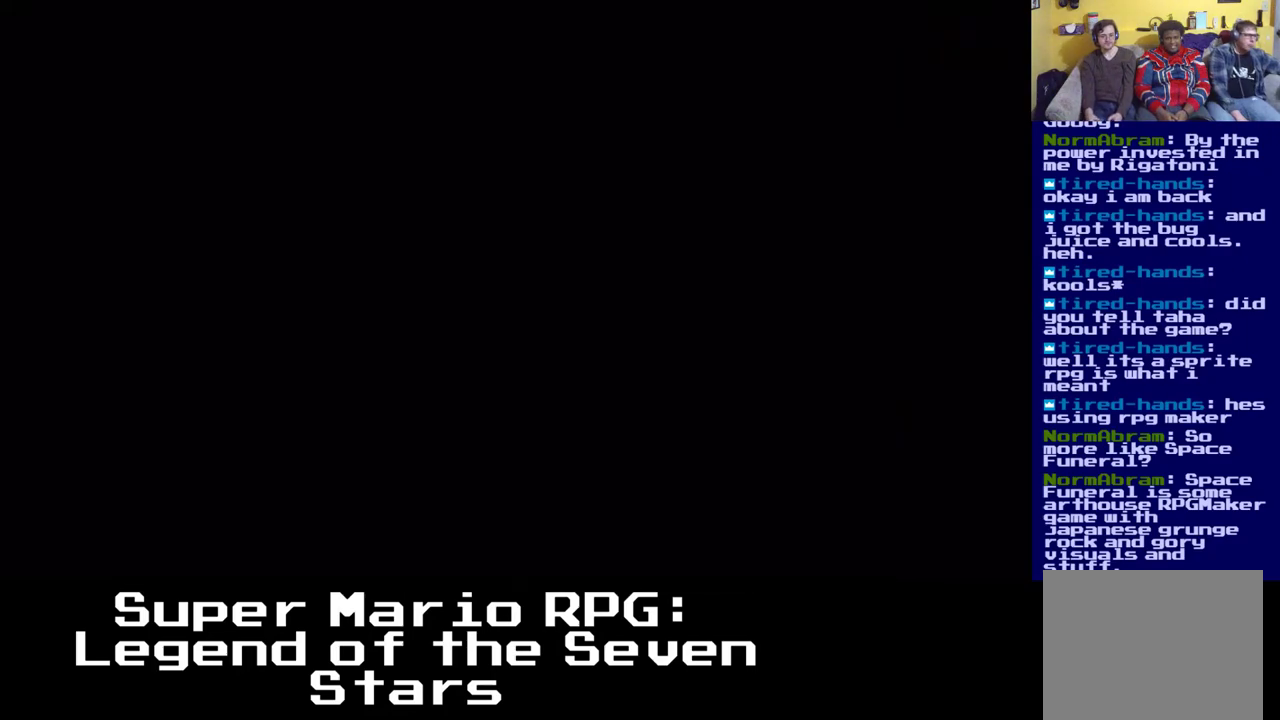
{"buttons": [], "left_stick": "center", "events": []}
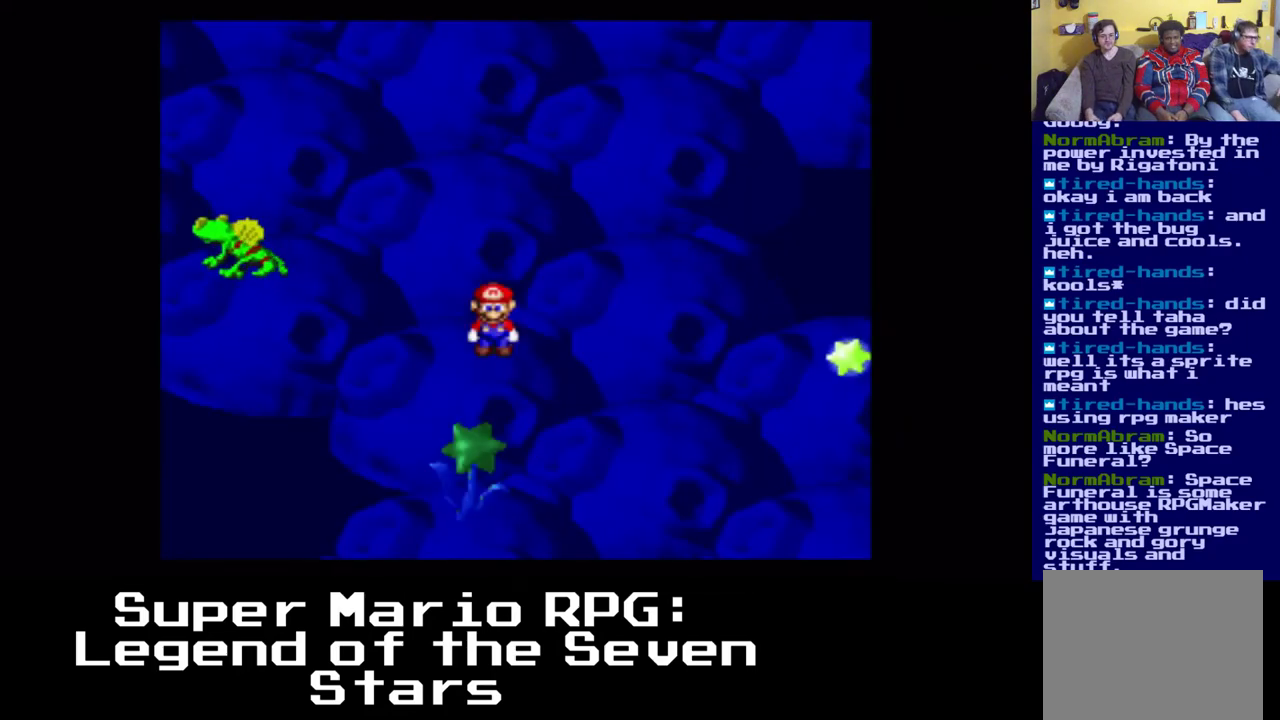
{"buttons": [], "left_stick": "center", "events": []}
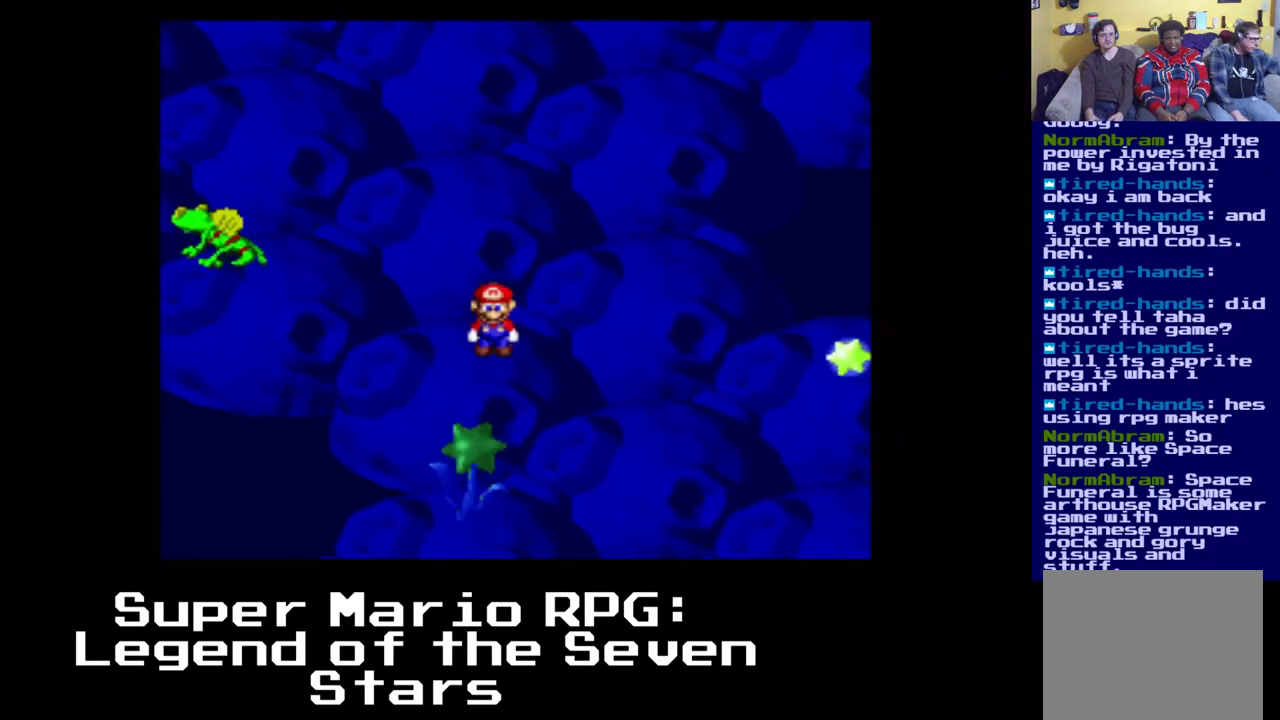
{"buttons": ["X", "DPAD_DOWN", "DPAD_RIGHT"], "left_stick": "center", "events": [[300, "X", "down"], [317, "DPAD_DOWN", "down"], [333, "DPAD_RIGHT", "down"]]}
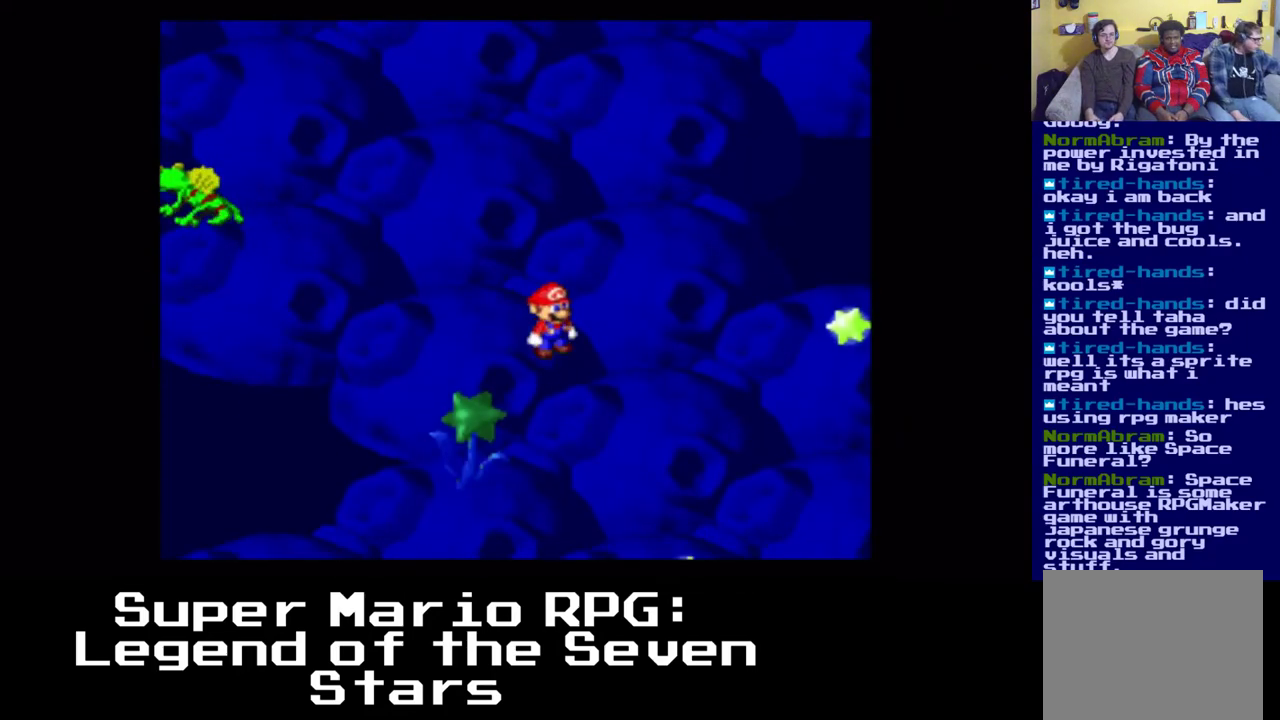
{"buttons": ["DPAD_DOWN", "DPAD_LEFT"], "left_stick": "center", "events": [[317, "DPAD_LEFT", "down"], [400, "DPAD_DOWN", "up"], [400, "DPAD_RIGHT", "up"], [450, "X", "up"], [467, "DPAD_DOWN", "down"]]}
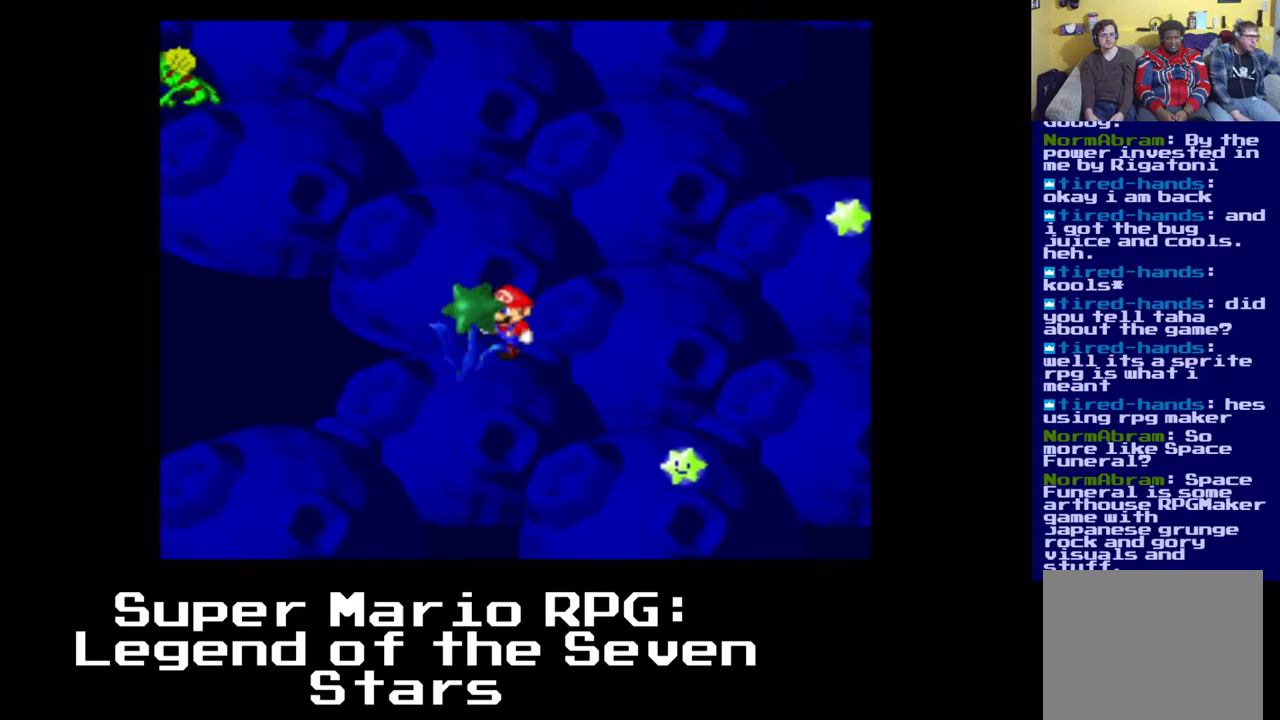
{"buttons": ["DPAD_DOWN"], "left_stick": "center", "events": [[67, "DPAD_DOWN", "up"], [150, "B", "down"], [317, "B", "up"], [350, "DPAD_DOWN", "down"], [400, "DPAD_LEFT", "up"]]}